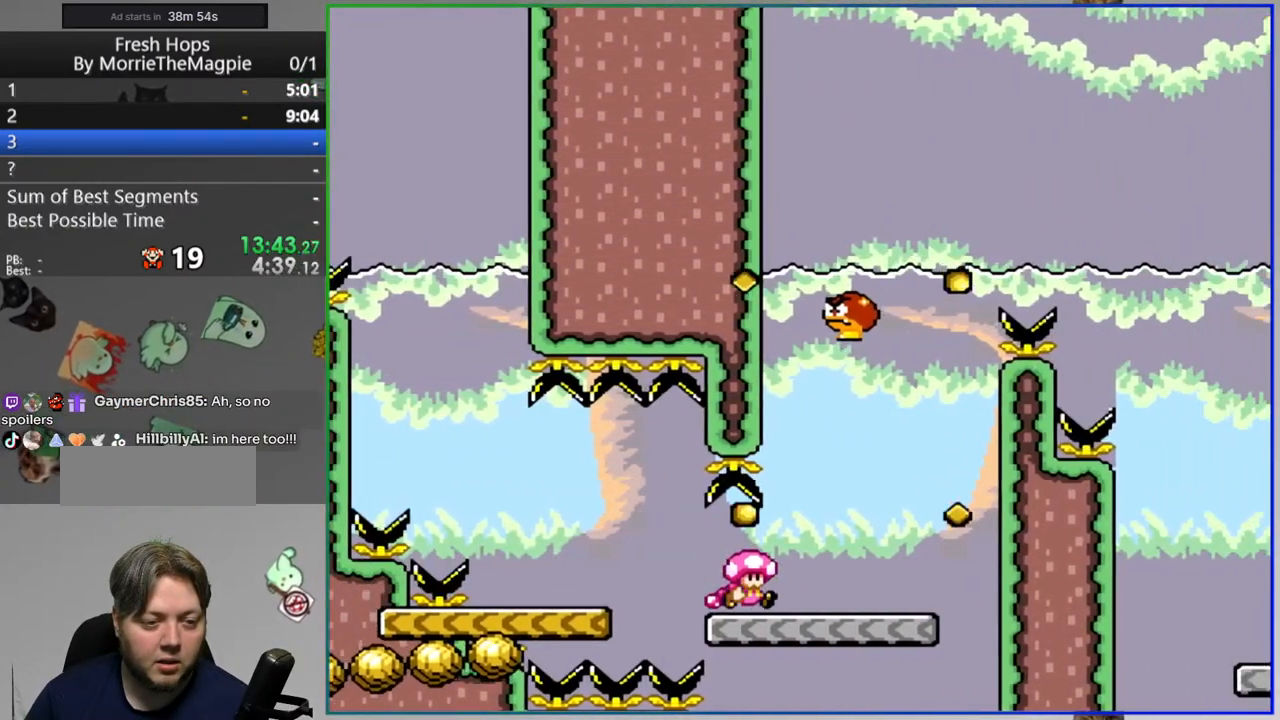
Gameplay with a controller (Nintendo layout); each line is a JSON object with the inputs held at the frame after it. "events" lists button and stick changes between this image and that frame as [ms after this image, input, new state], when the widget could be followed in between. Not read: L3 R3.
{"buttons": ["B", "Y", "DPAD_LEFT"], "events": [[67, "DPAD_RIGHT", "up"], [133, "DPAD_LEFT", "down"], [367, "B", "up"], [500, "B", "down"]]}
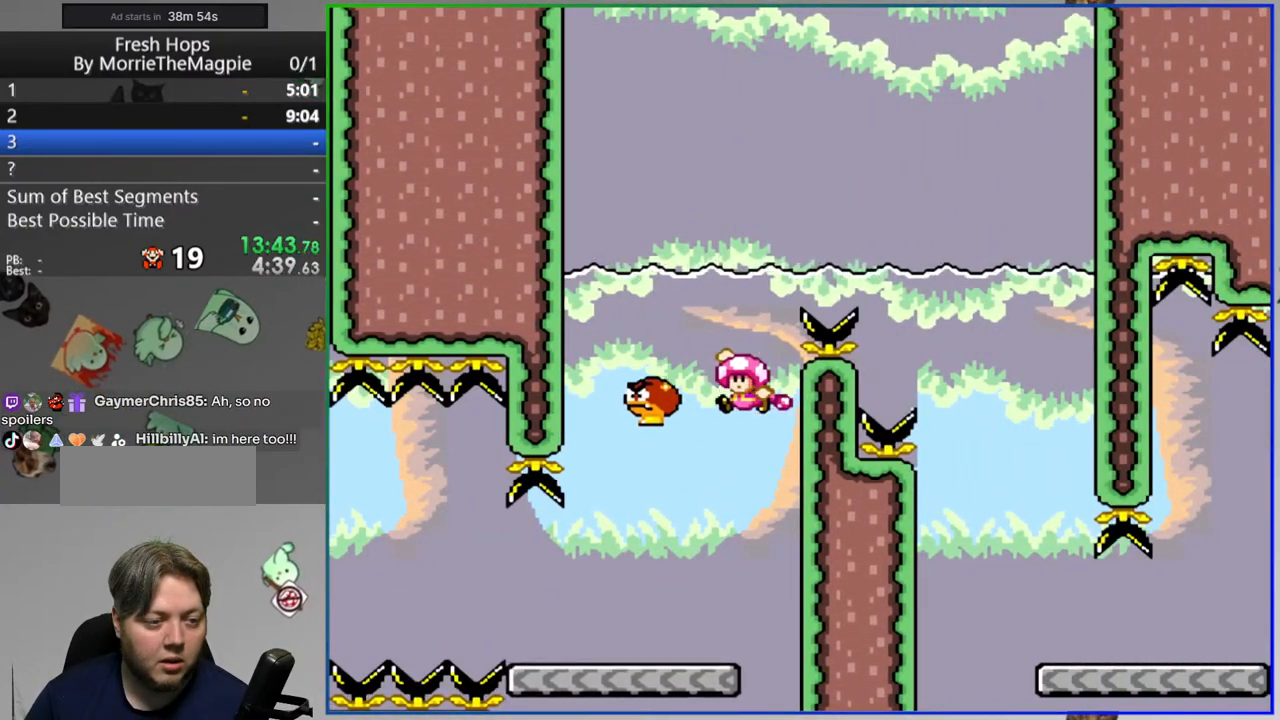
{"buttons": ["B", "Y", "DPAD_RIGHT"], "events": [[50, "DPAD_LEFT", "up"], [67, "DPAD_RIGHT", "down"]]}
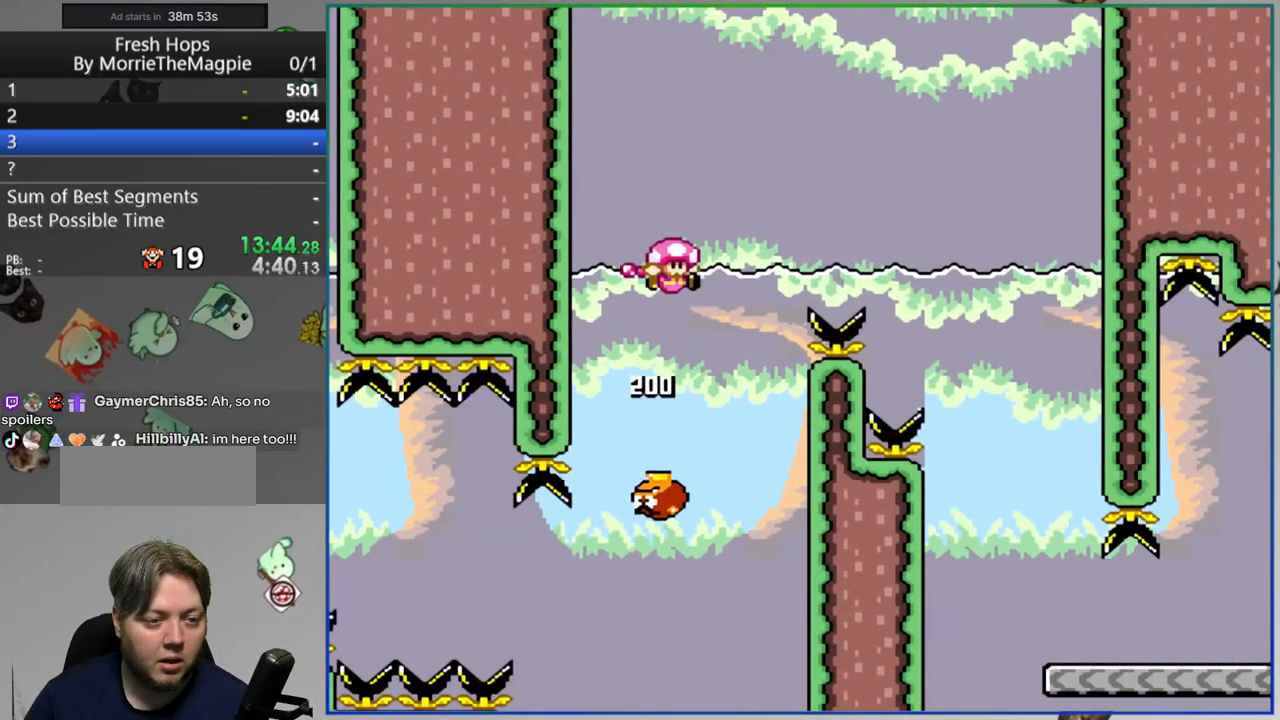
{"buttons": ["Y", "DPAD_LEFT"], "events": [[167, "DPAD_RIGHT", "up"], [217, "B", "up"], [500, "DPAD_LEFT", "down"]]}
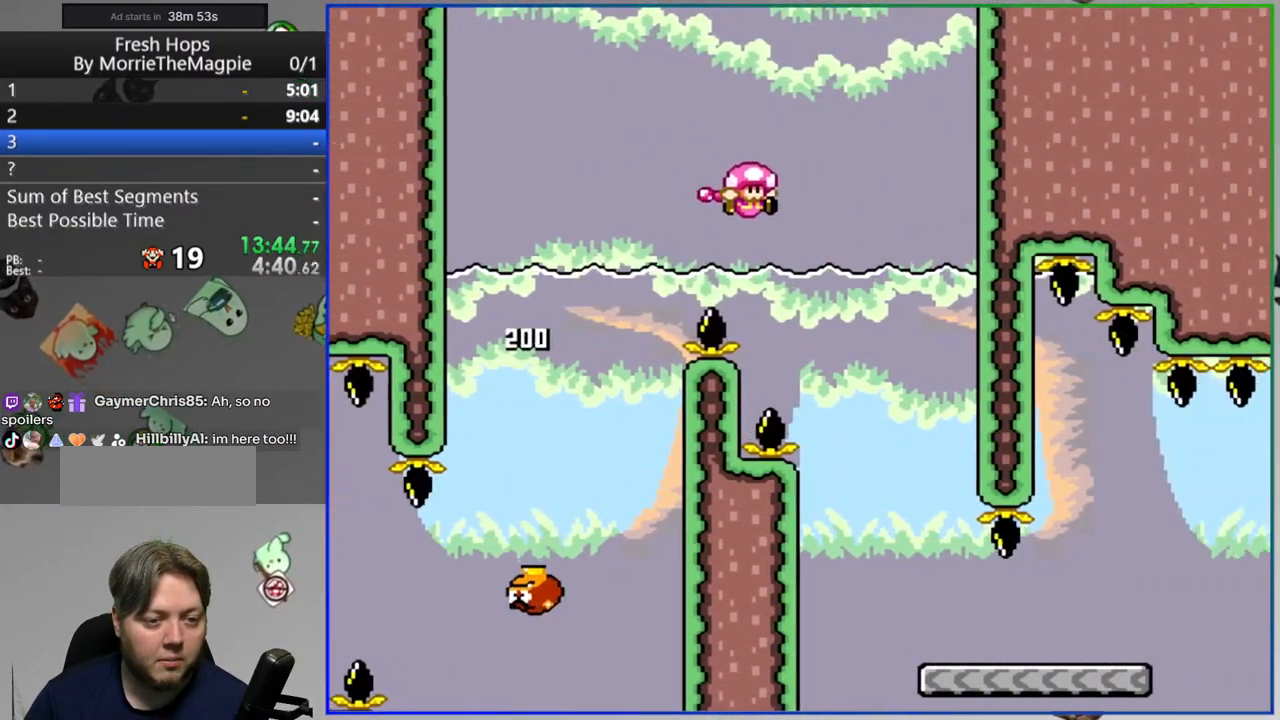
{"buttons": ["Y", "DPAD_RIGHT"], "events": [[100, "DPAD_LEFT", "up"], [100, "DPAD_RIGHT", "down"]]}
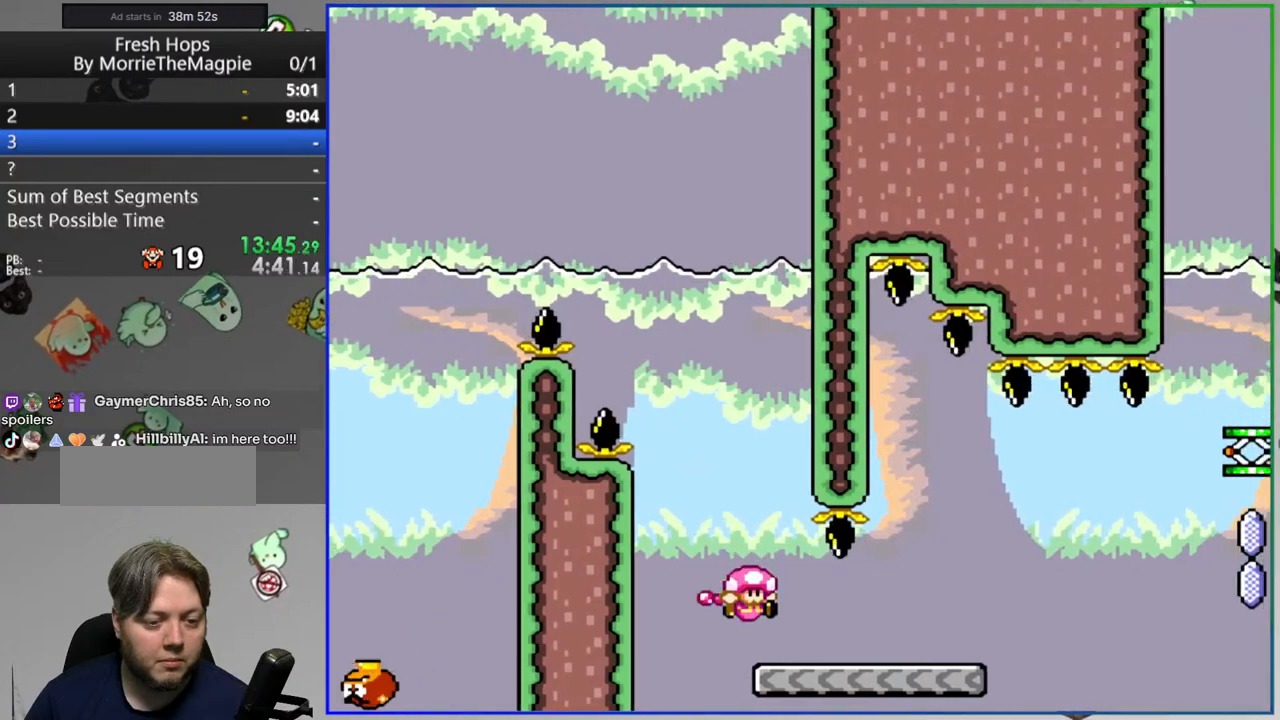
{"buttons": ["B", "Y", "DPAD_RIGHT"], "events": [[250, "B", "down"], [333, "B", "up"], [483, "B", "down"]]}
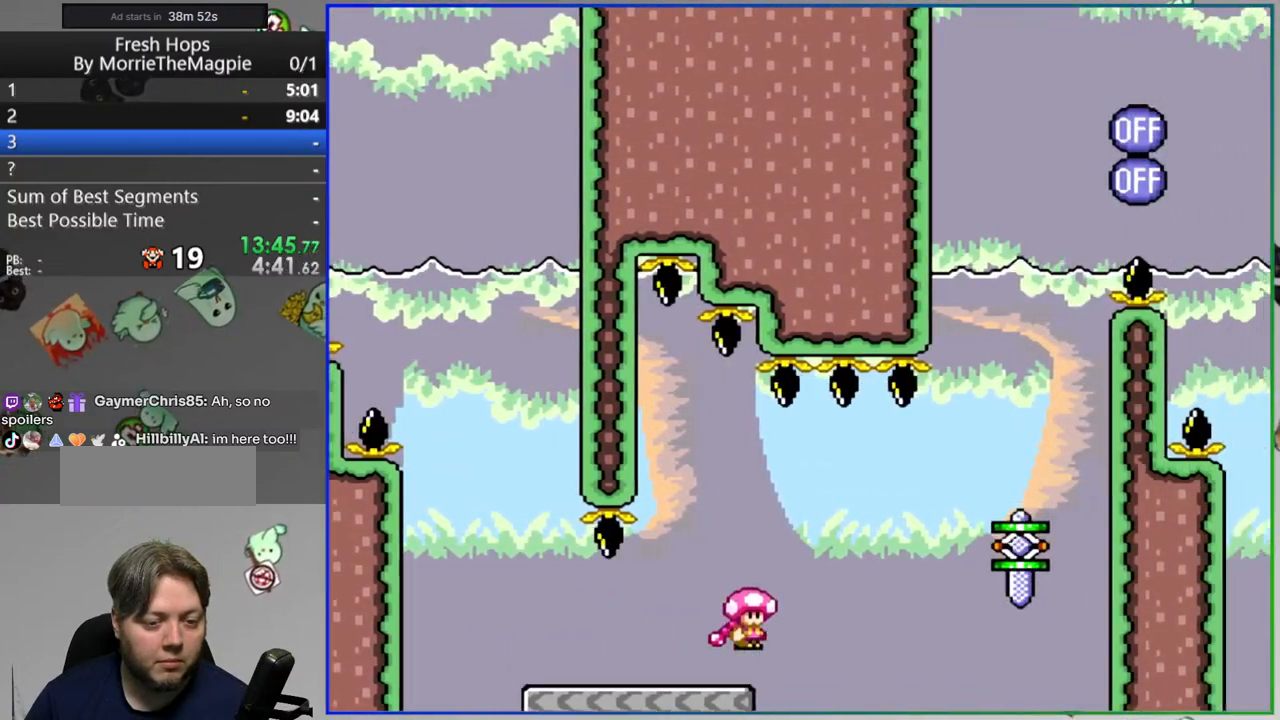
{"buttons": ["A", "Y"], "events": [[83, "B", "up"], [233, "DPAD_RIGHT", "up"], [267, "DPAD_LEFT", "down"], [350, "A", "down"], [367, "DPAD_LEFT", "up"]]}
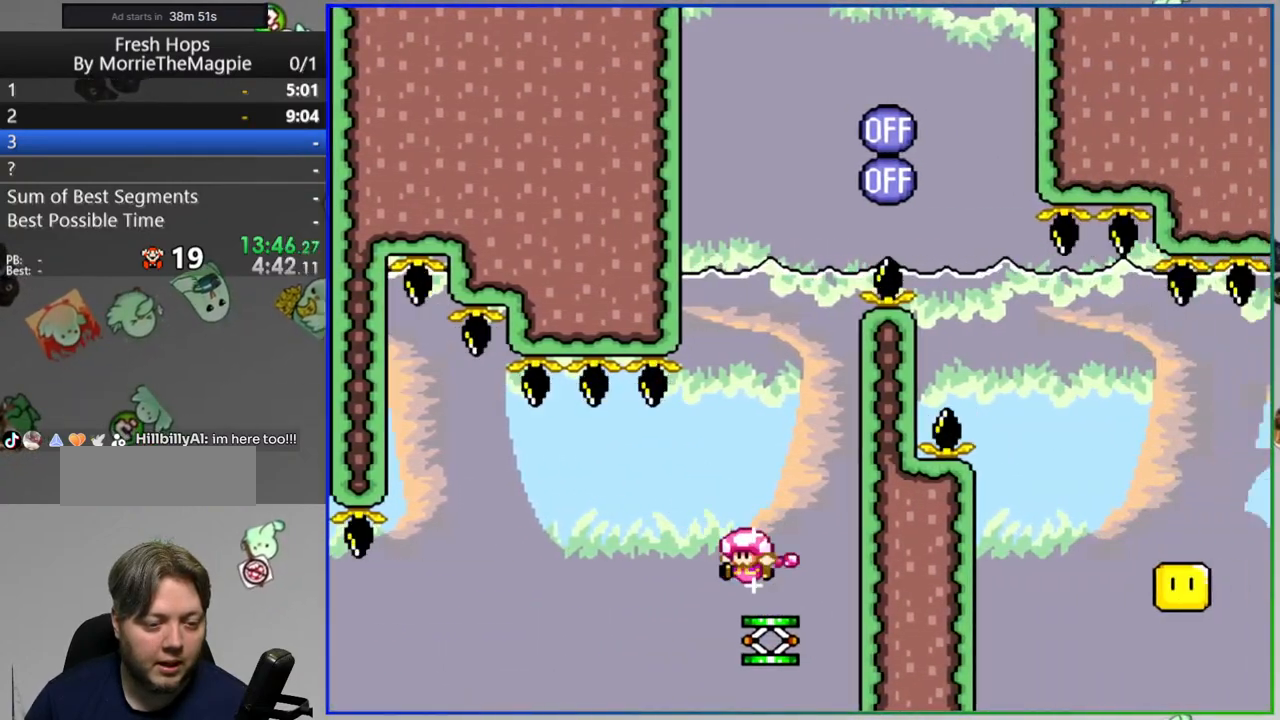
{"buttons": ["A", "Y"], "events": [[233, "DPAD_RIGHT", "down"], [433, "DPAD_RIGHT", "up"]]}
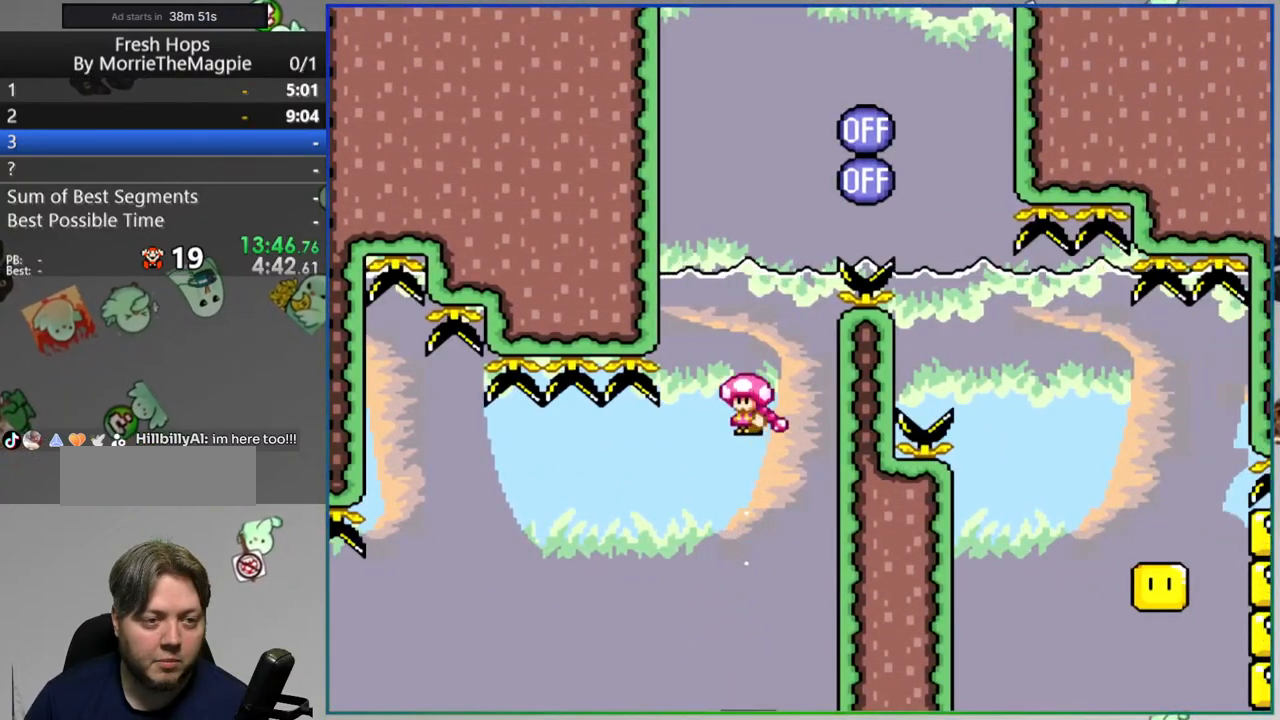
{"buttons": ["A", "Y", "DPAD_RIGHT"], "events": [[17, "A", "up"], [33, "DPAD_RIGHT", "down"], [183, "A", "down"]]}
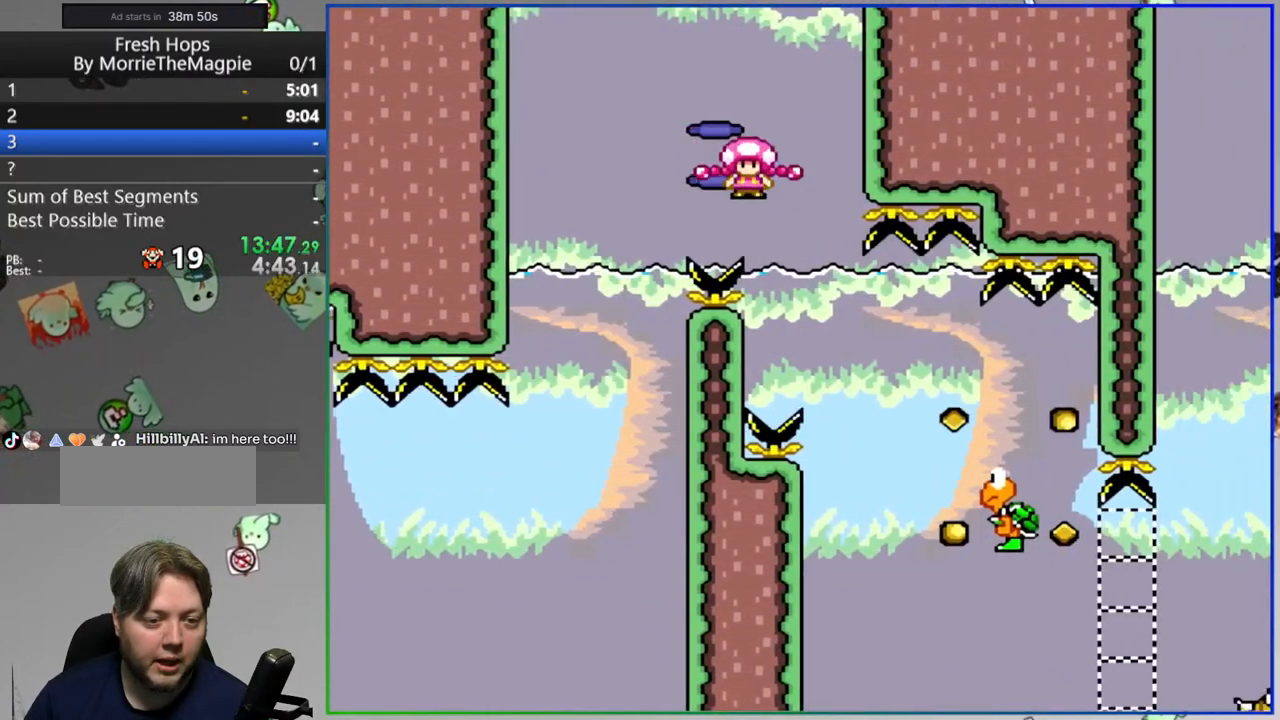
{"buttons": ["Y", "DPAD_RIGHT"], "events": [[167, "A", "up"], [317, "A", "down"], [433, "A", "up"]]}
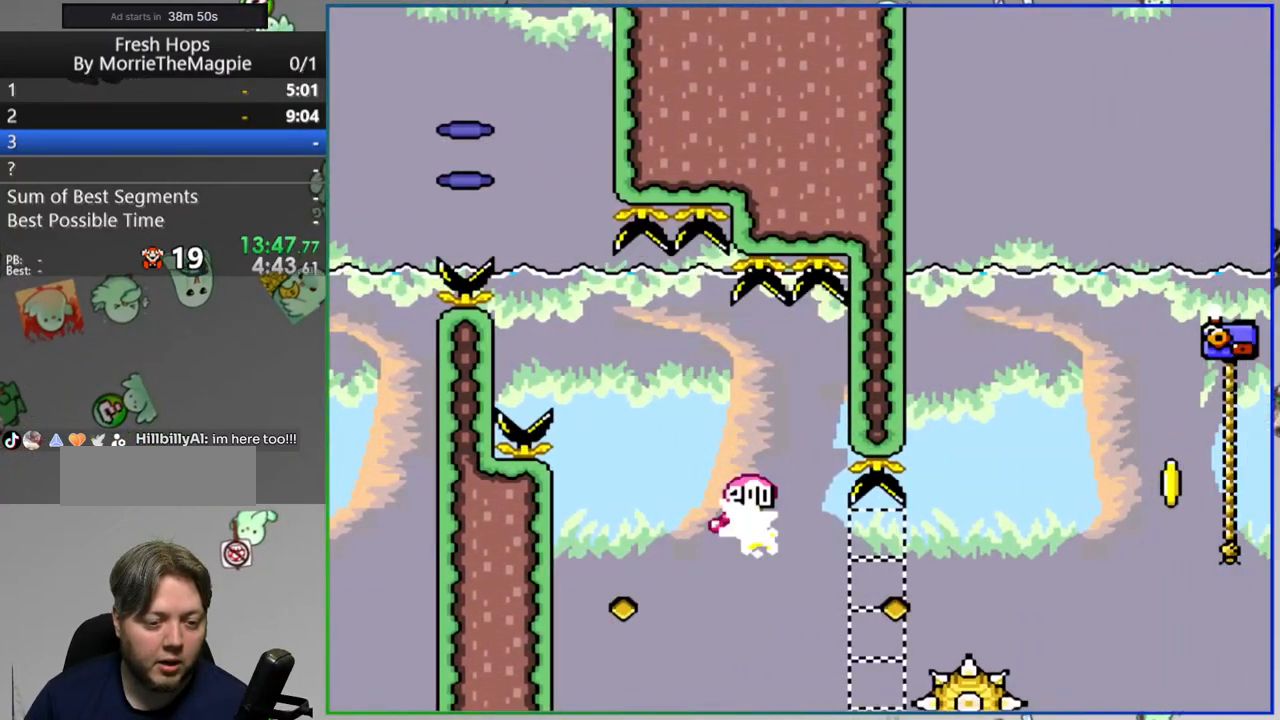
{"buttons": ["Y", "DPAD_RIGHT"], "events": [[33, "A", "down"], [450, "A", "up"]]}